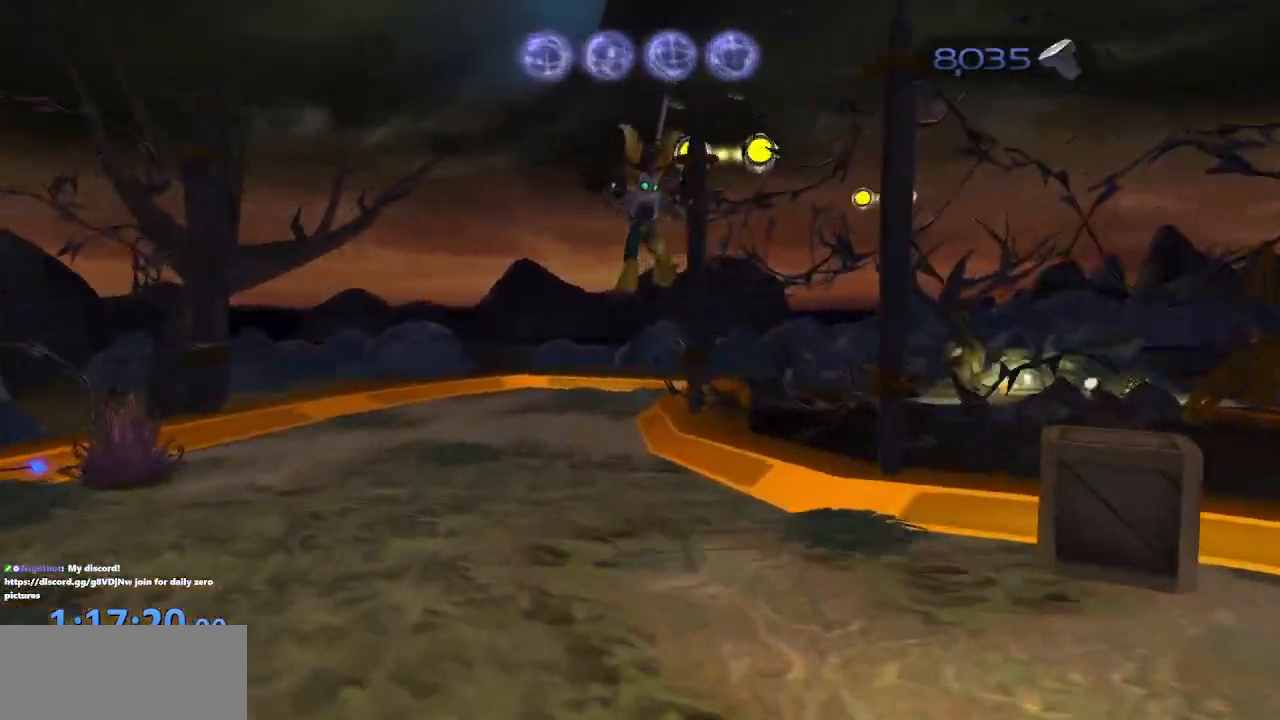
Gameplay with a controller (PlayStation layout); each line is a JSON object with the inputs held at the frame after it. "events" lists button and stick changes between this image and that frame as [ms after this image, input, new state], when the widget could be followed in between. Not read: L3 R3.
{"buttons": [], "left_stick": "right", "right_stick": "center", "events": [[383, "left_stick", "right"]]}
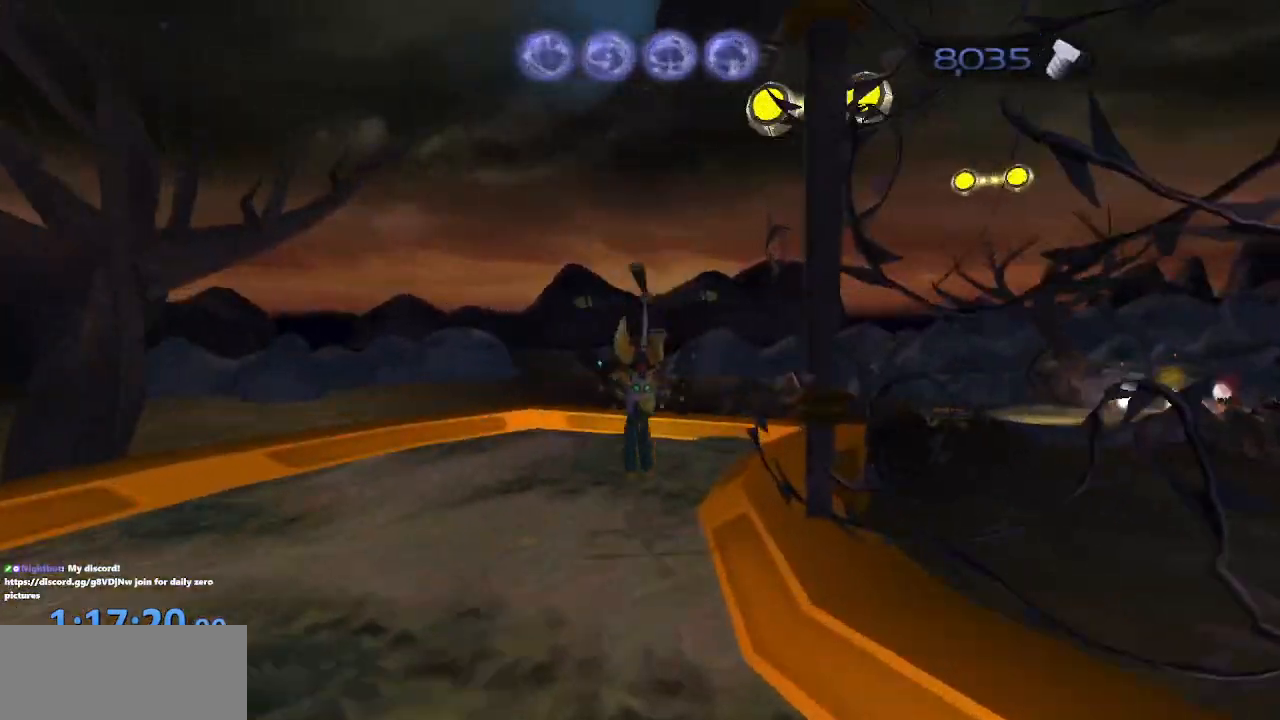
{"buttons": [], "left_stick": "right", "right_stick": "center", "events": [[50, "left_stick", "down-right"], [283, "CROSS", "down"], [350, "CROSS", "up"], [417, "left_stick", "right"]]}
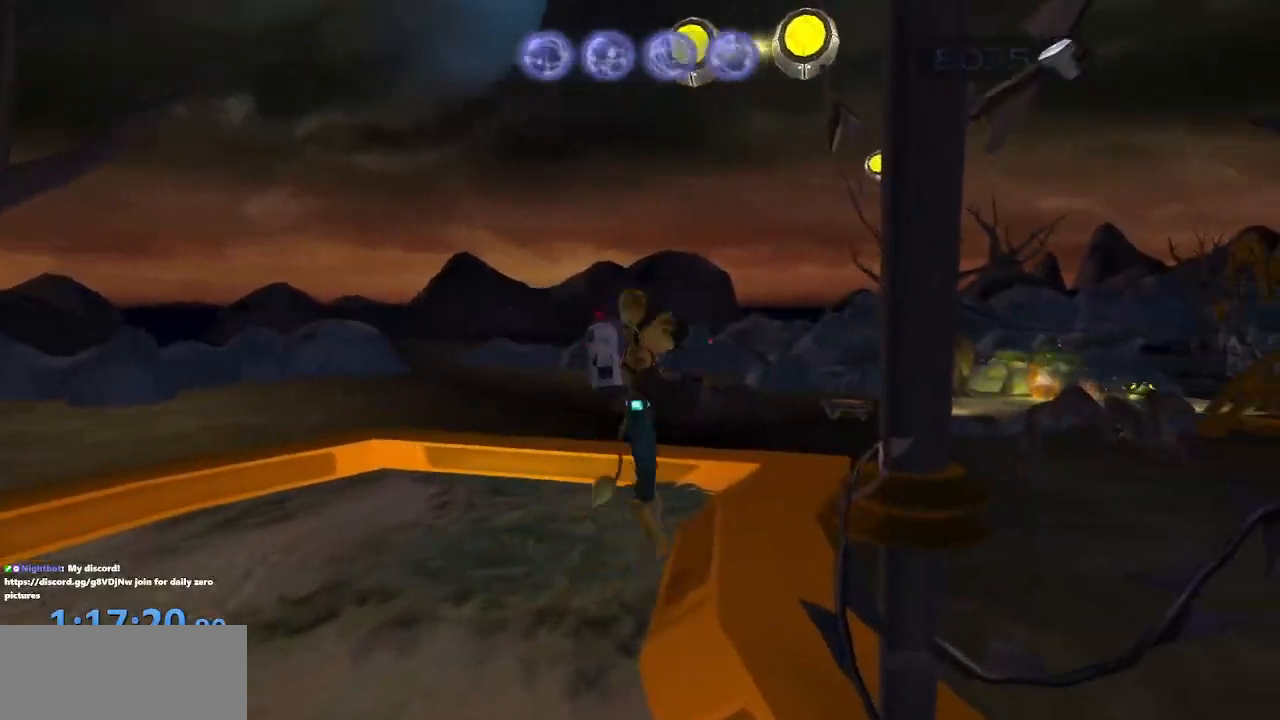
{"buttons": [], "left_stick": "center", "right_stick": "center", "events": [[133, "left_stick", "up-right"], [267, "left_stick", "up-left"], [383, "left_stick", "center"]]}
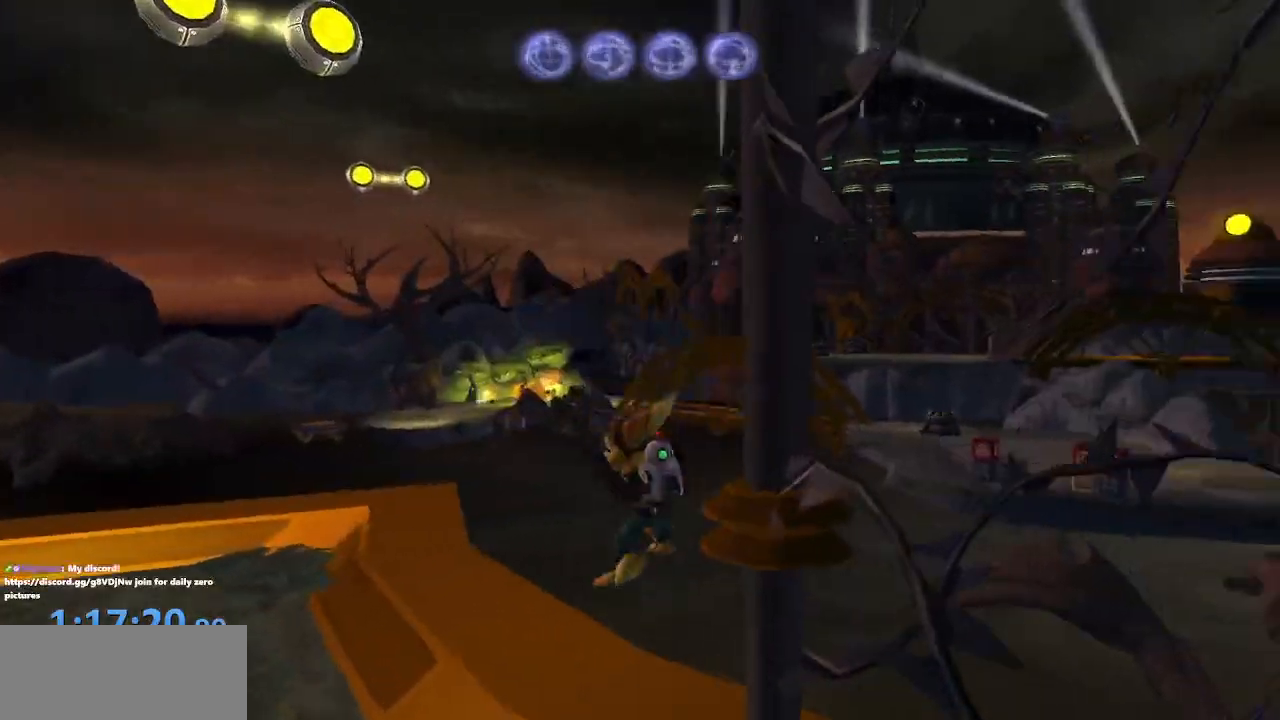
{"buttons": [], "left_stick": "center", "right_stick": "center", "events": []}
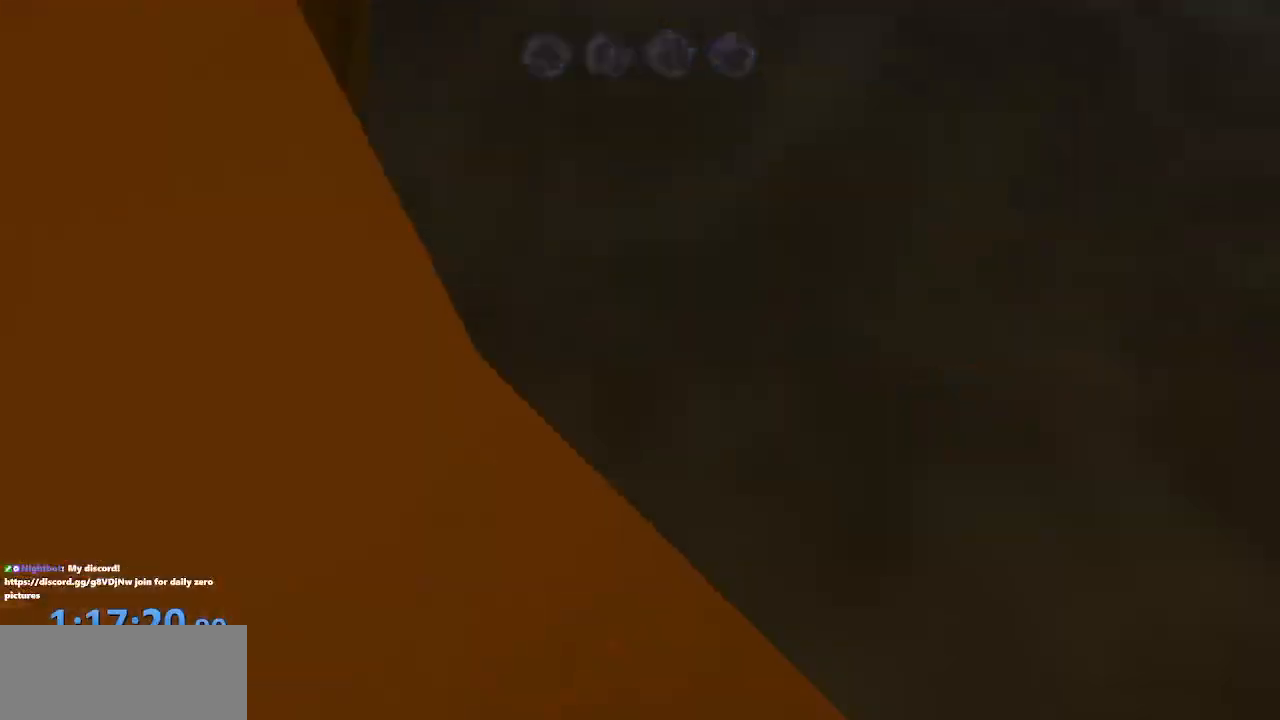
{"buttons": [], "left_stick": "center", "right_stick": "center", "events": []}
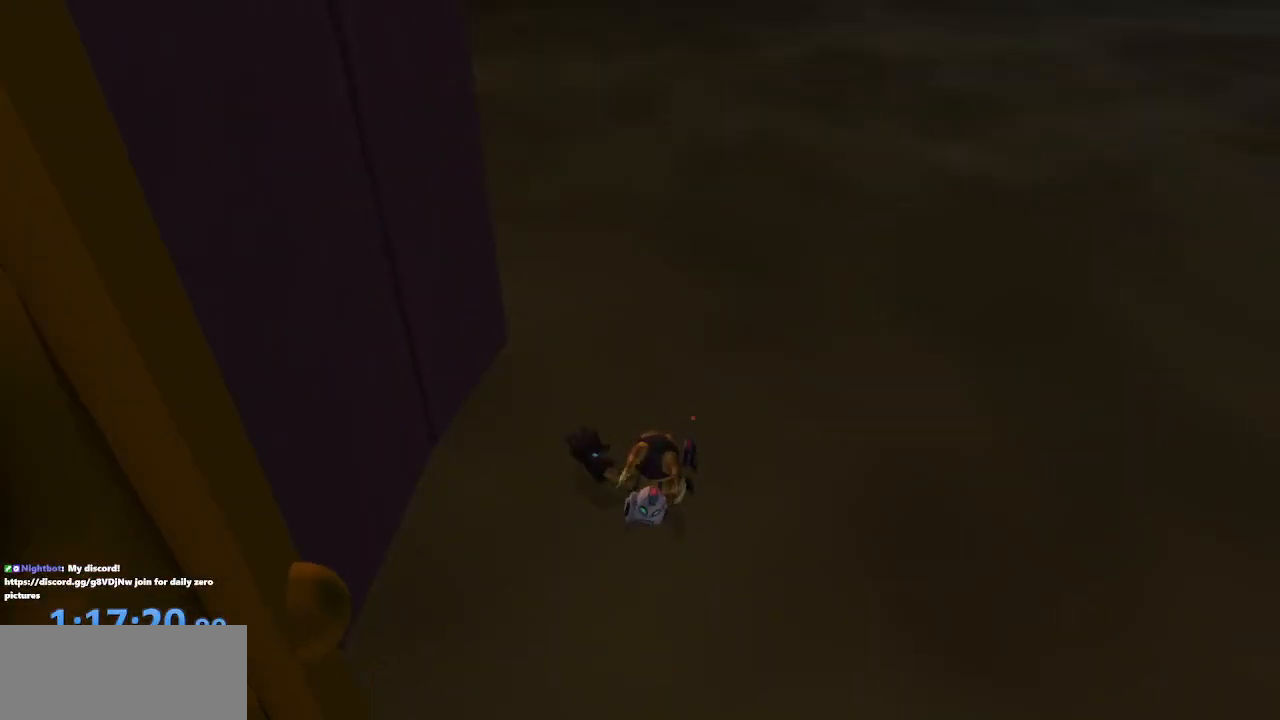
{"buttons": [], "left_stick": "center", "right_stick": "center", "events": [[317, "START", "down"], [483, "START", "up"]]}
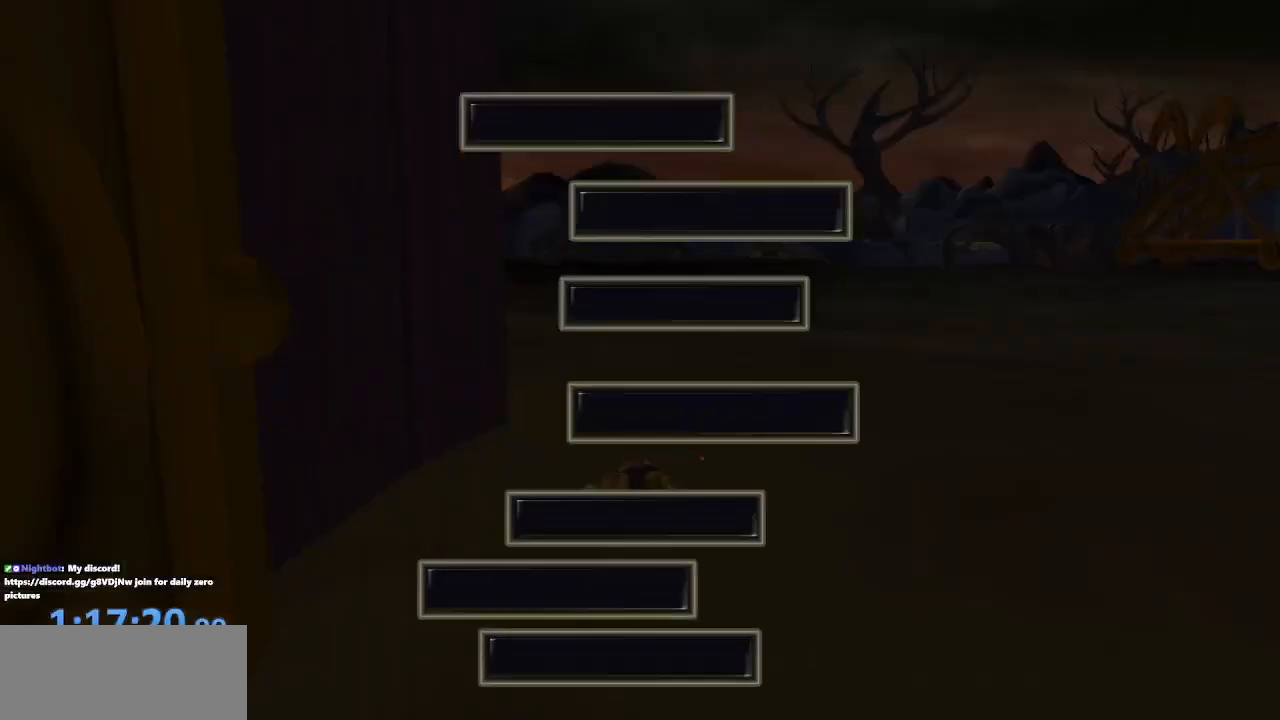
{"buttons": ["CROSS"], "left_stick": "center", "right_stick": "center", "events": [[133, "DPAD_UP", "down"], [217, "DPAD_UP", "up"], [300, "DPAD_UP", "down"], [400, "DPAD_UP", "up"], [467, "CROSS", "down"]]}
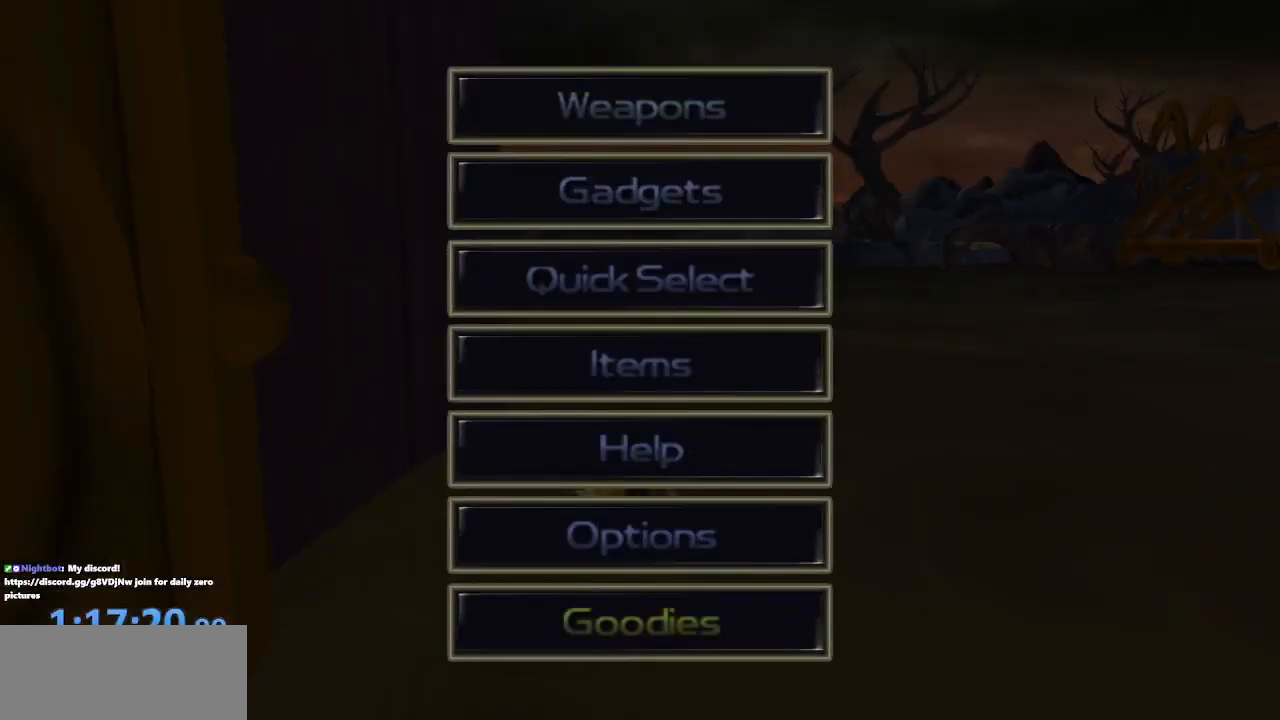
{"buttons": [], "left_stick": "center", "right_stick": "center", "events": [[83, "CROSS", "up"], [250, "CROSS", "down"], [367, "CROSS", "up"]]}